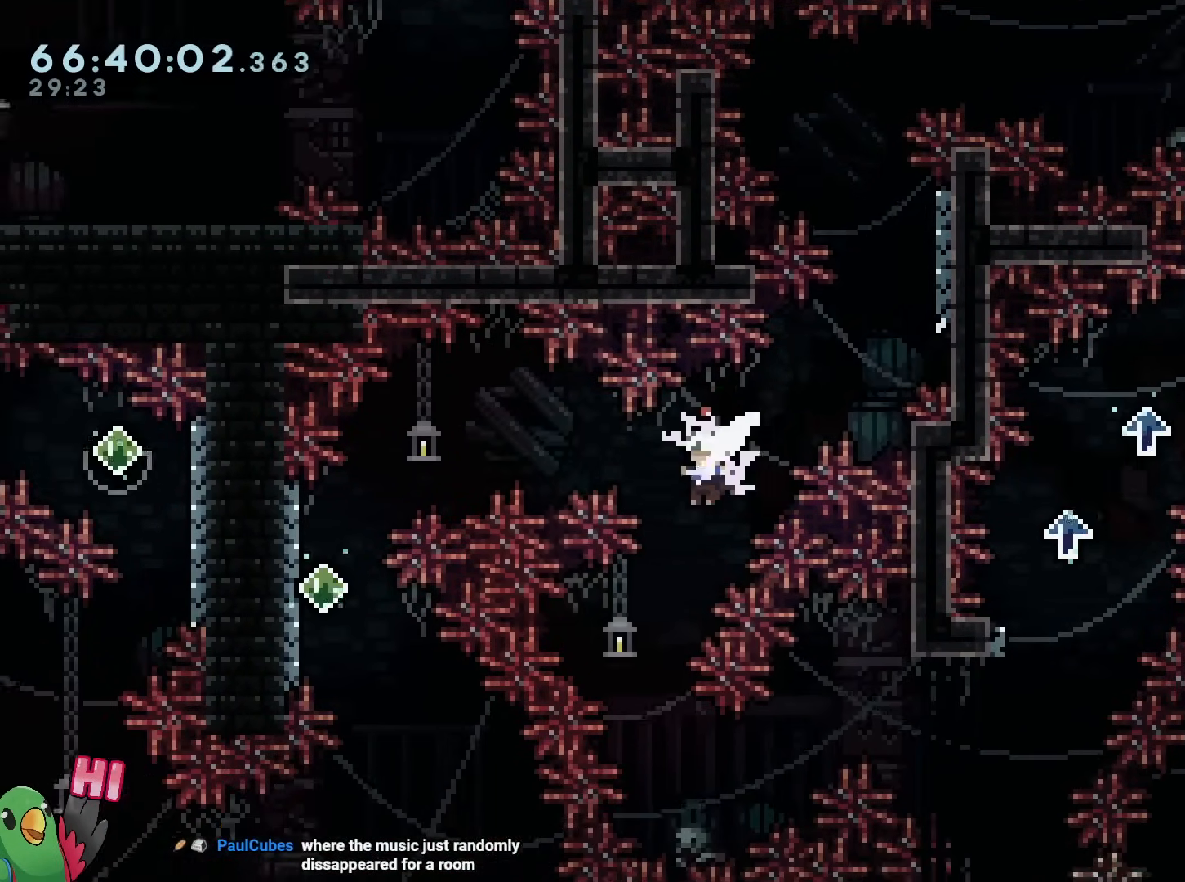
Gameplay with a controller (Nintendo layout); each line is a JSON object with the inputs held at the frame after it. "events" lists button and stick changes between this image and that frame as [ms after this image, input, new state], when the widget could be followed in between. Not read: HOME L3 R3 SELECT.
{"buttons": ["B"], "left_stick": "right", "right_stick": "center", "events": [[100, "left_stick", "center"], [334, "left_stick", "right"], [467, "B", "down"]]}
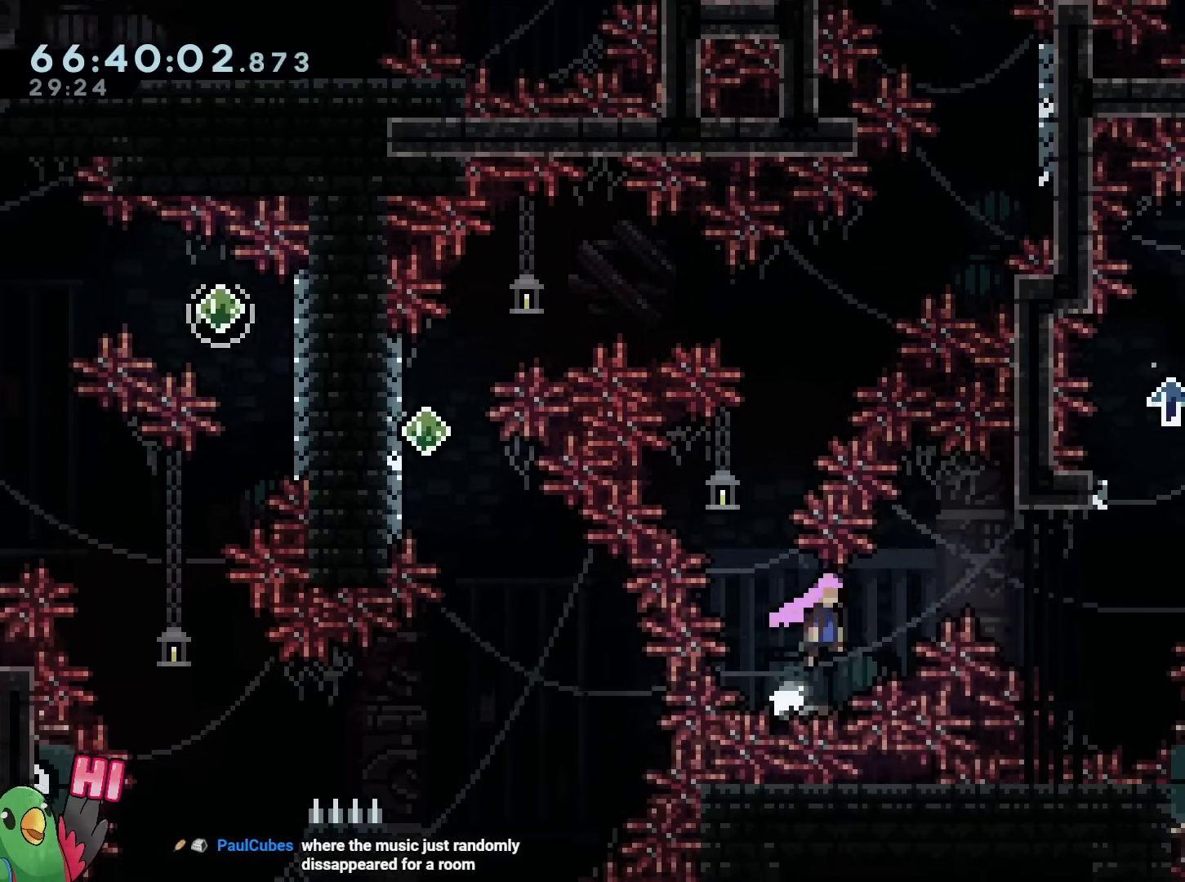
{"buttons": ["B"], "left_stick": "right", "right_stick": "center", "events": []}
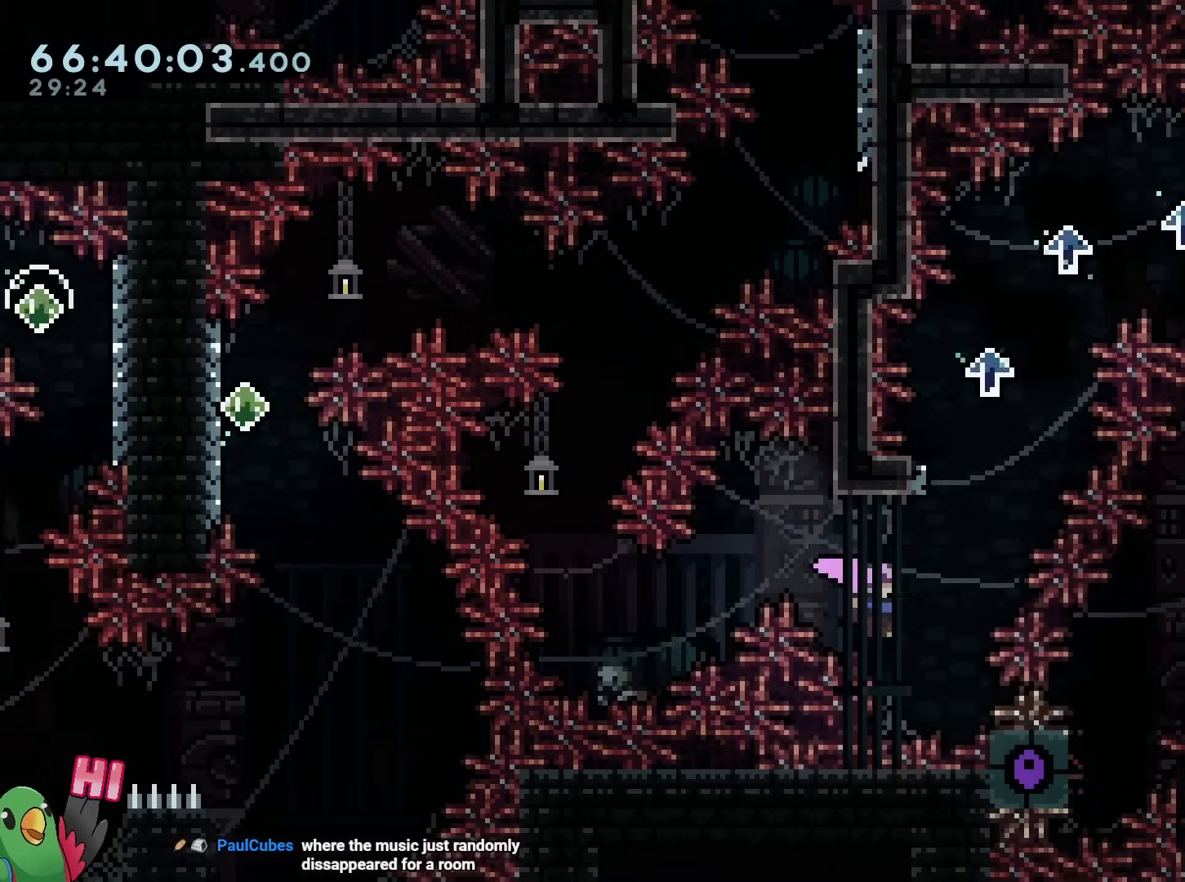
{"buttons": ["B"], "left_stick": "right", "right_stick": "center", "events": [[150, "Y", "down"], [150, "left_stick", "up"], [301, "Y", "up"], [317, "B", "up"], [401, "B", "down"], [451, "left_stick", "right"]]}
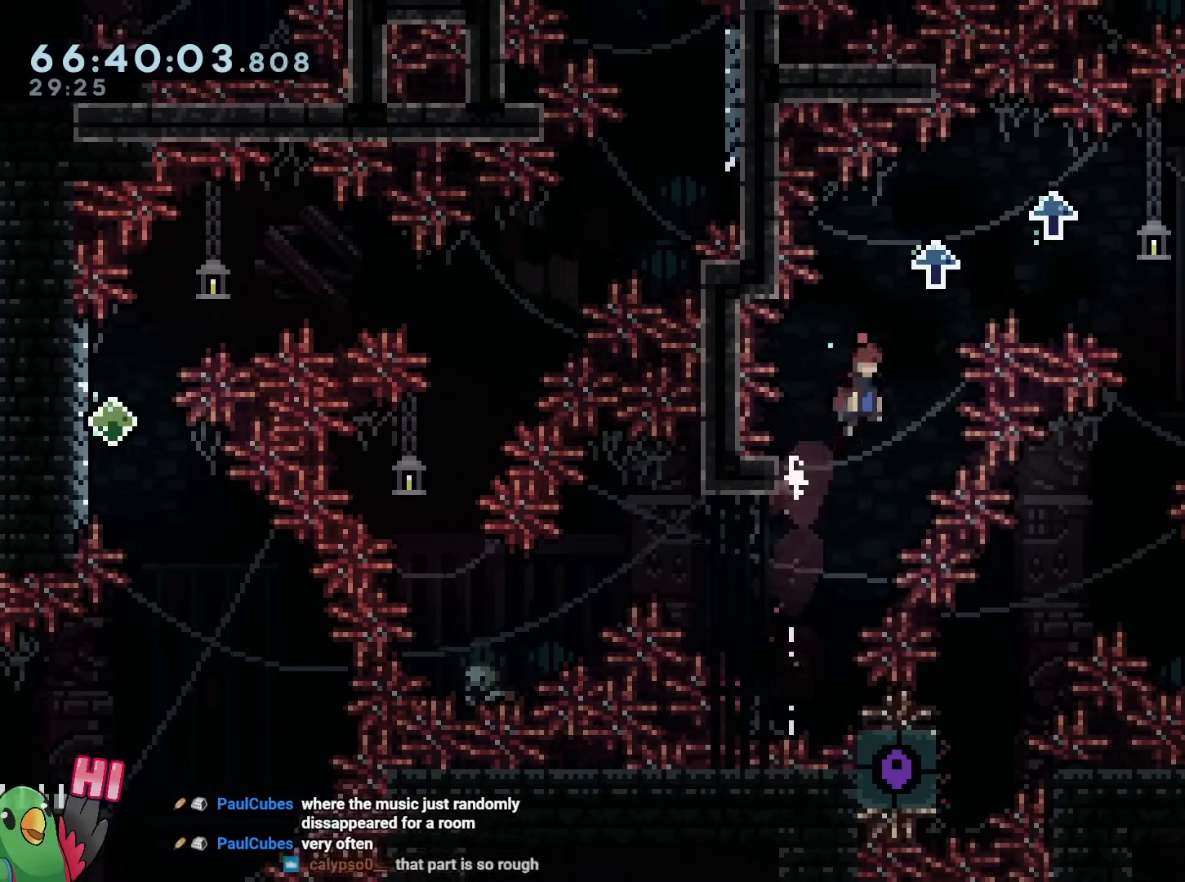
{"buttons": ["B"], "left_stick": "right", "right_stick": "center", "events": []}
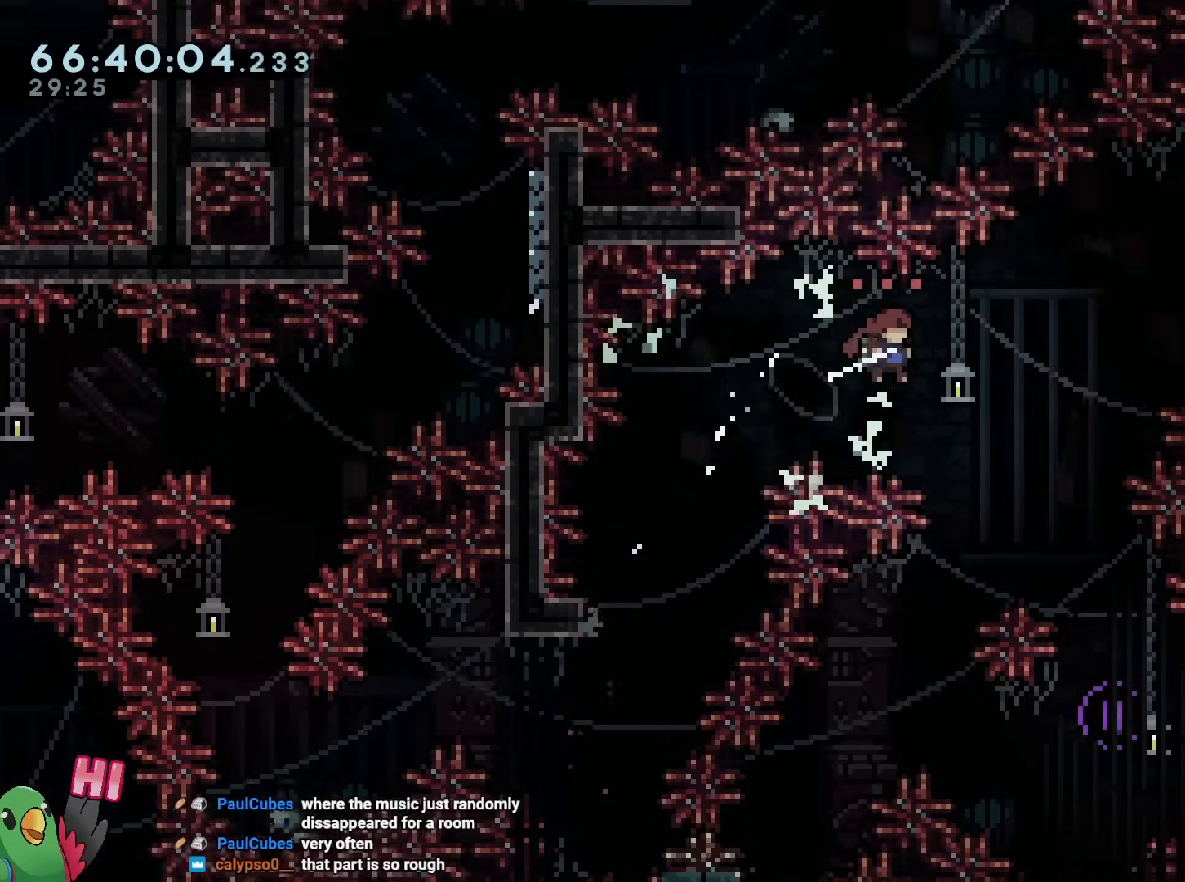
{"buttons": [], "left_stick": "up-left", "right_stick": "center", "events": [[467, "B", "up"], [467, "left_stick", "up-left"]]}
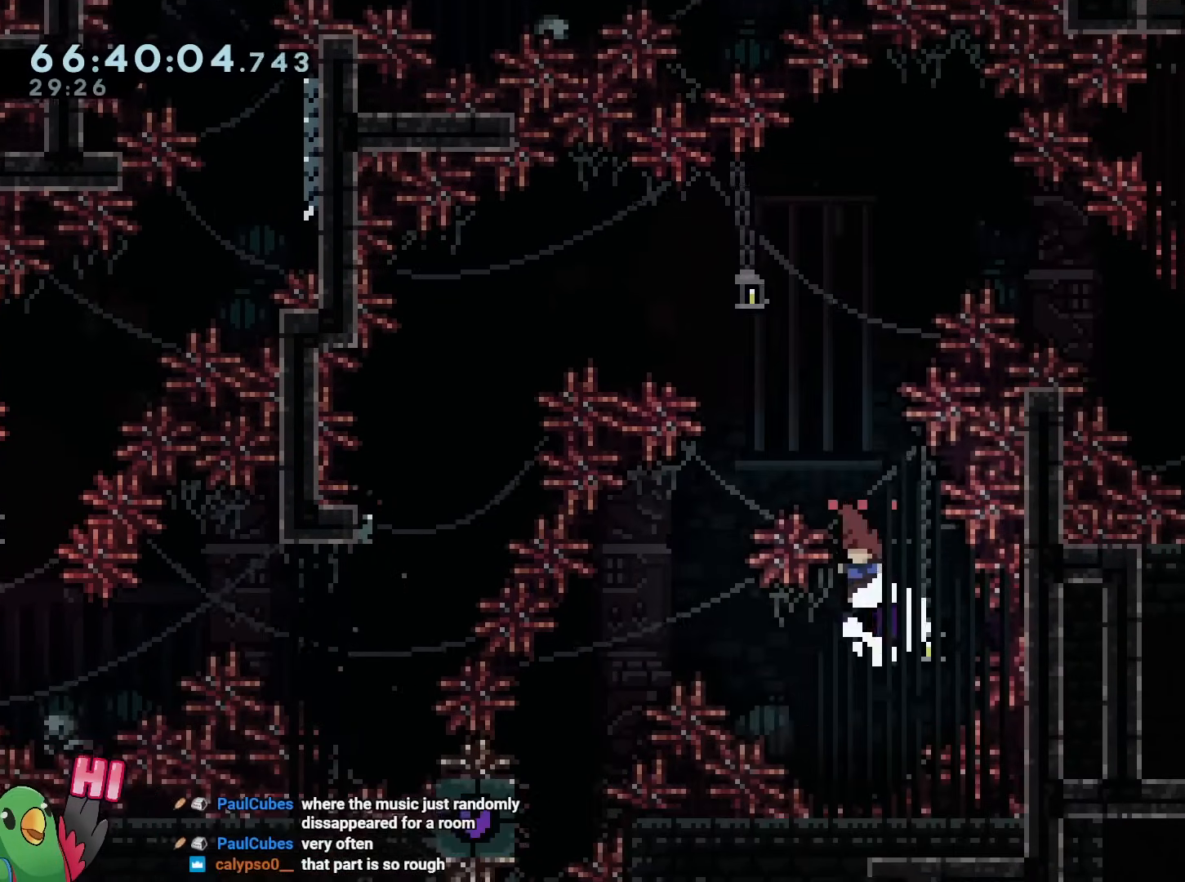
{"buttons": ["B", "R1"], "left_stick": "up-left", "right_stick": "center", "events": [[233, "B", "down"], [467, "R1", "down"]]}
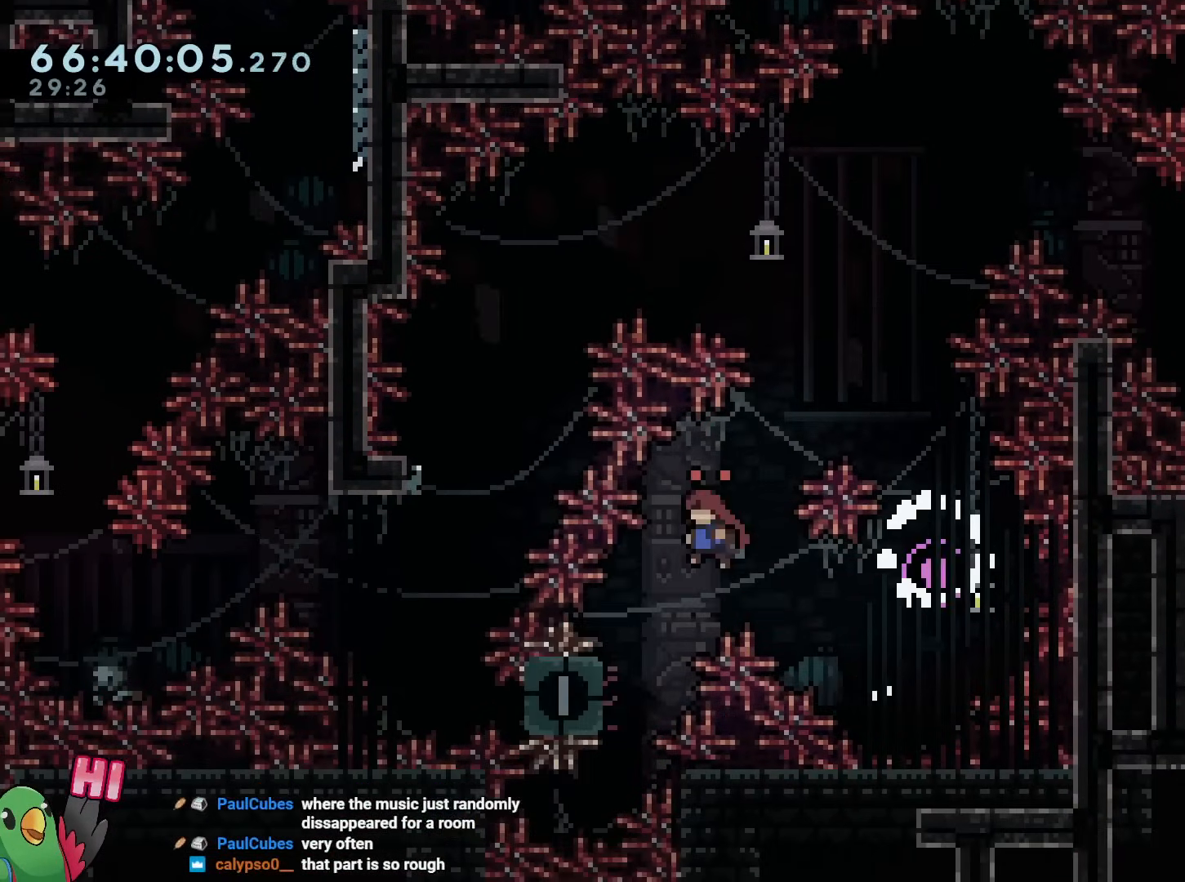
{"buttons": ["R1"], "left_stick": "center", "right_stick": "center", "events": [[50, "B", "up"], [100, "left_stick", "left"], [234, "left_stick", "center"]]}
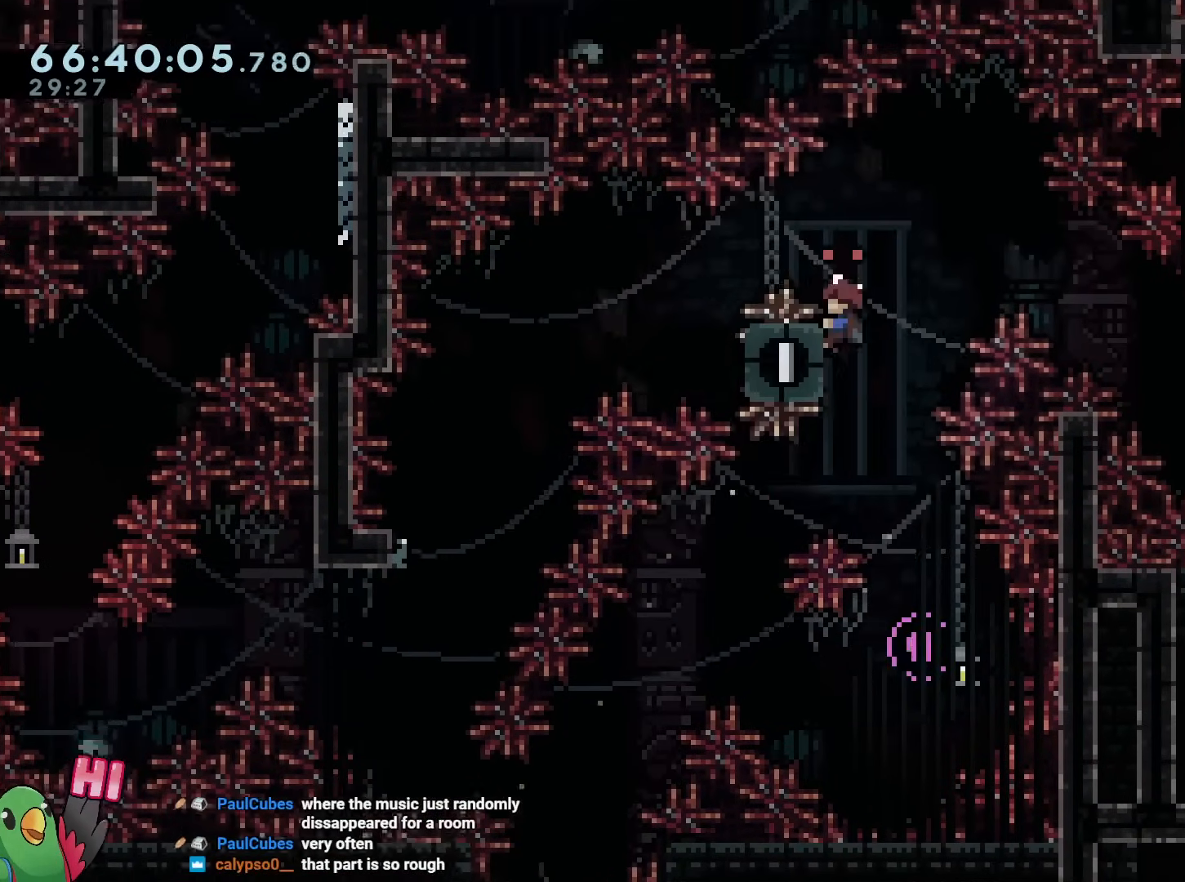
{"buttons": ["R1"], "left_stick": "center", "right_stick": "center", "events": [[16, "left_stick", "right"], [183, "left_stick", "center"], [350, "left_stick", "down"], [467, "left_stick", "center"]]}
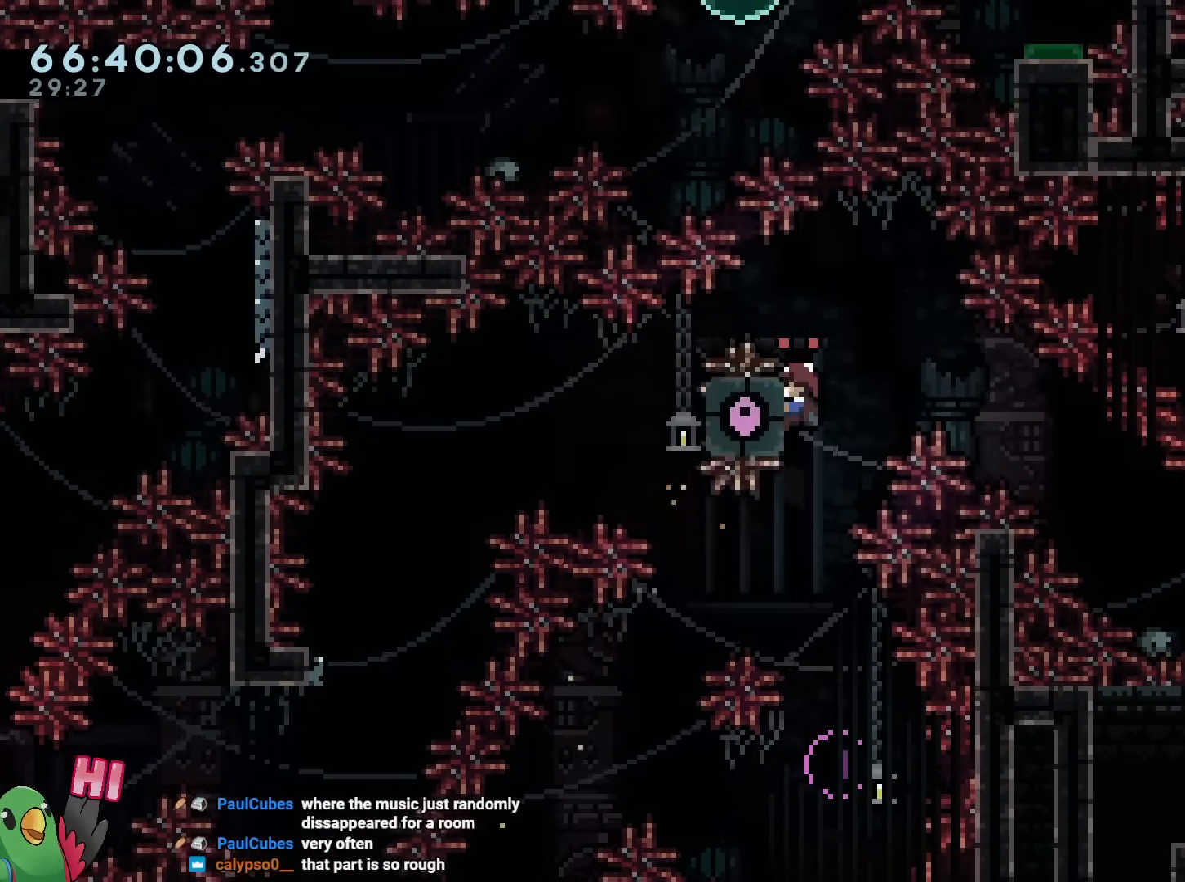
{"buttons": ["B", "Y", "R1"], "left_stick": "down-right", "right_stick": "center", "events": [[67, "R1", "up"], [134, "left_stick", "down-right"], [184, "B", "down"], [184, "R1", "down"], [417, "Y", "down"]]}
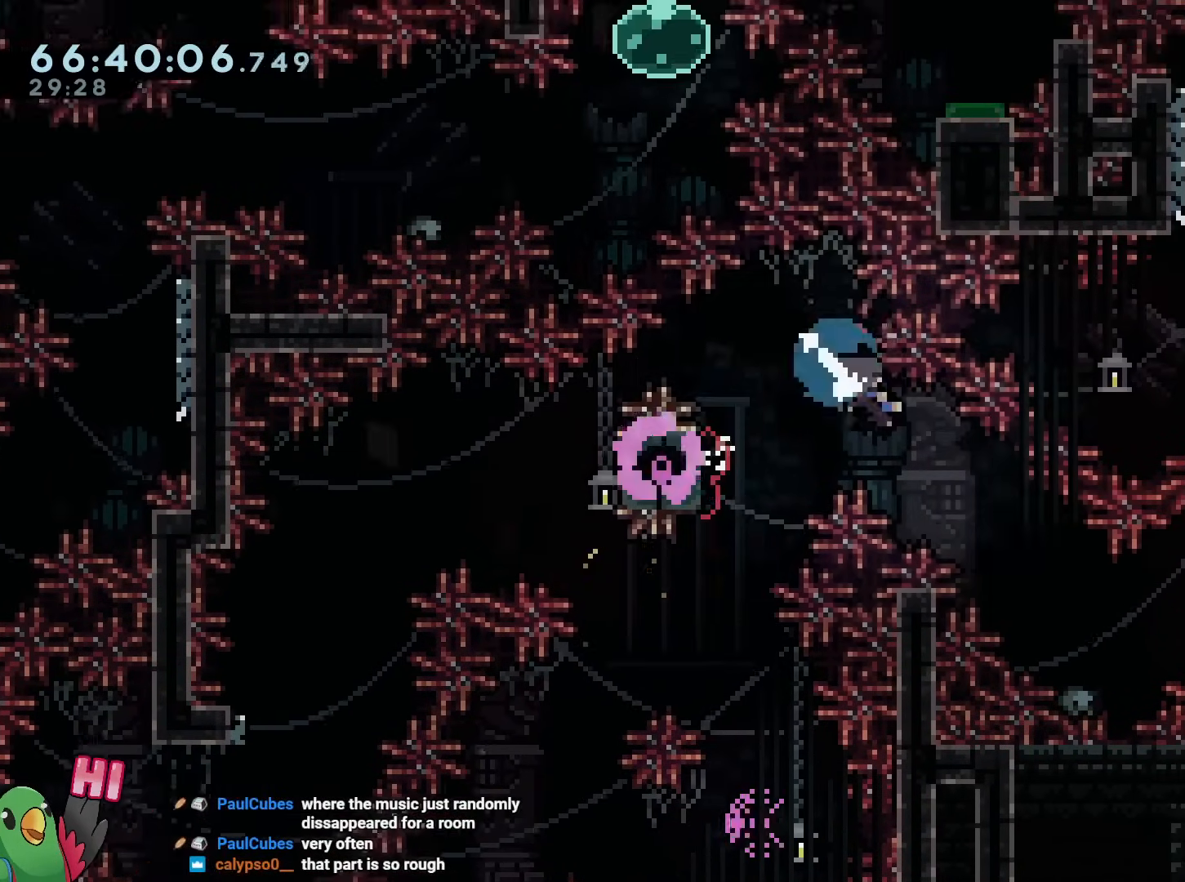
{"buttons": ["B"], "left_stick": "right", "right_stick": "center", "events": [[67, "Y", "up"], [84, "R1", "up"], [117, "B", "up"], [117, "Y", "down"], [167, "Y", "up"], [167, "left_stick", "right"], [350, "B", "down"]]}
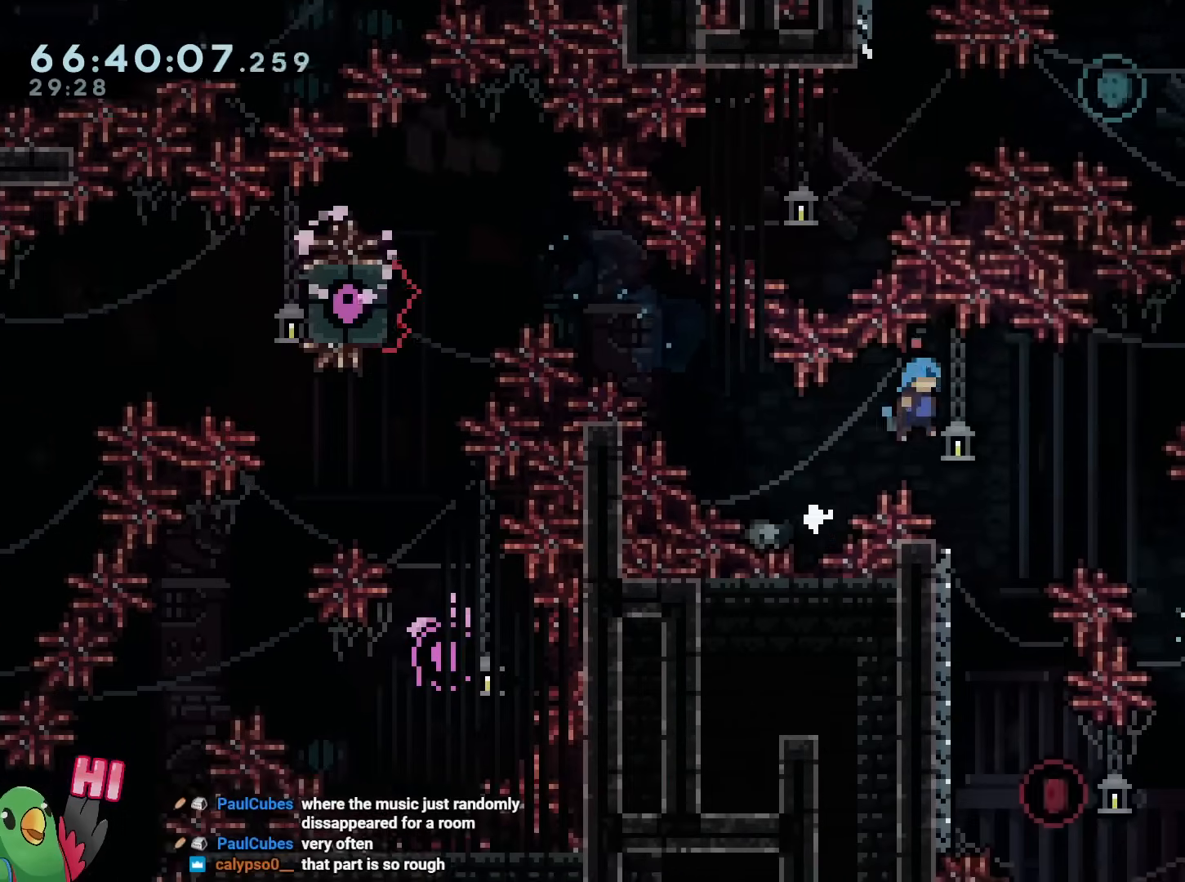
{"buttons": [], "left_stick": "up-left", "right_stick": "center", "events": [[116, "B", "up"], [150, "left_stick", "center"], [350, "left_stick", "up-left"]]}
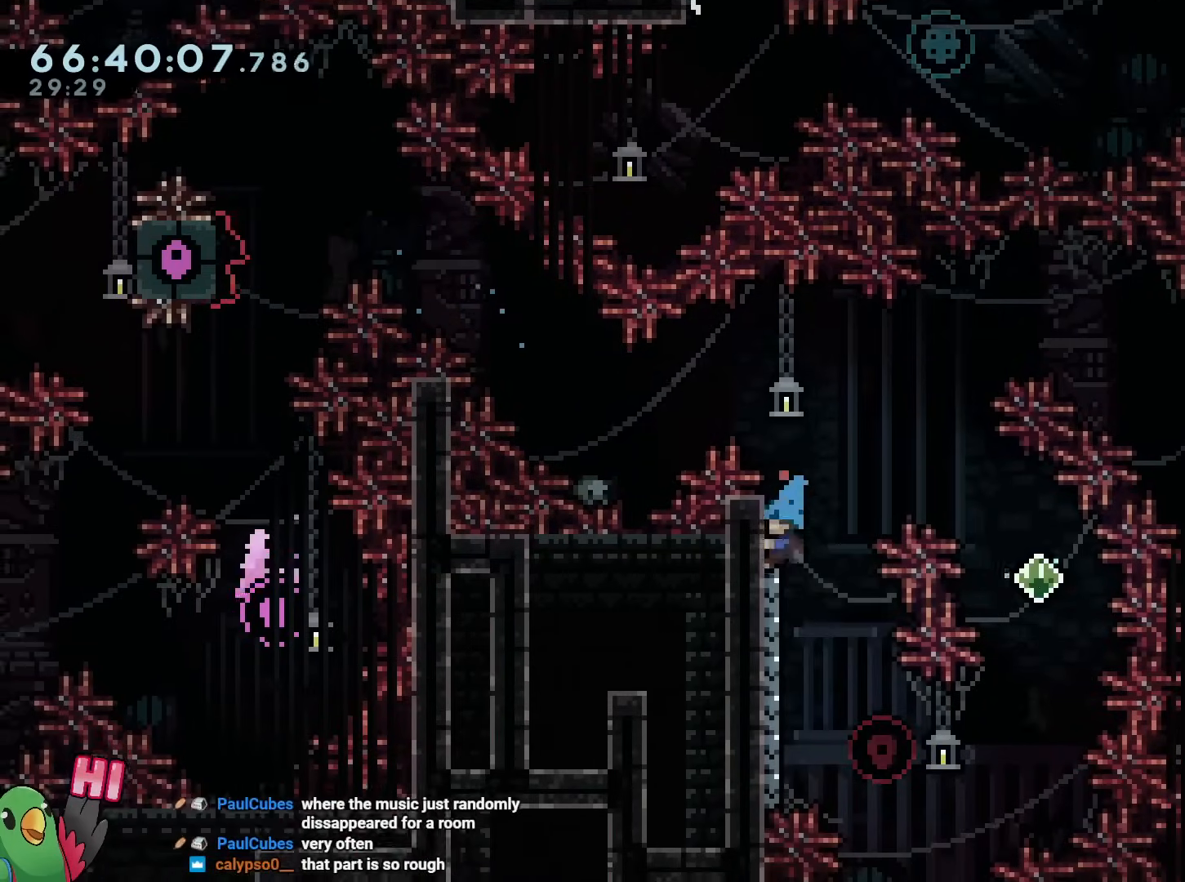
{"buttons": [], "left_stick": "right", "right_stick": "center", "events": [[100, "B", "down"], [100, "left_stick", "right"], [350, "B", "up"], [400, "left_stick", "down"], [467, "left_stick", "right"]]}
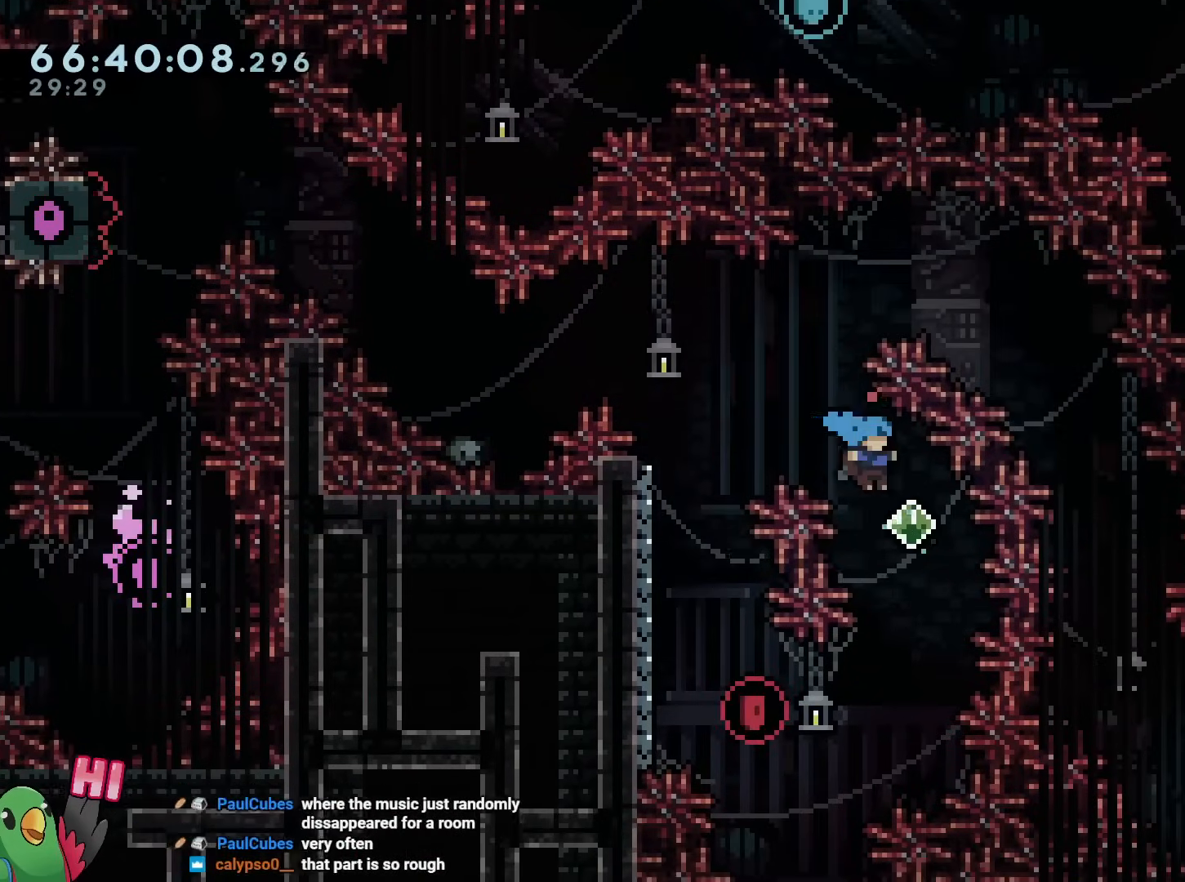
{"buttons": [], "left_stick": "left", "right_stick": "center", "events": [[66, "left_stick", "center"], [267, "left_stick", "left"]]}
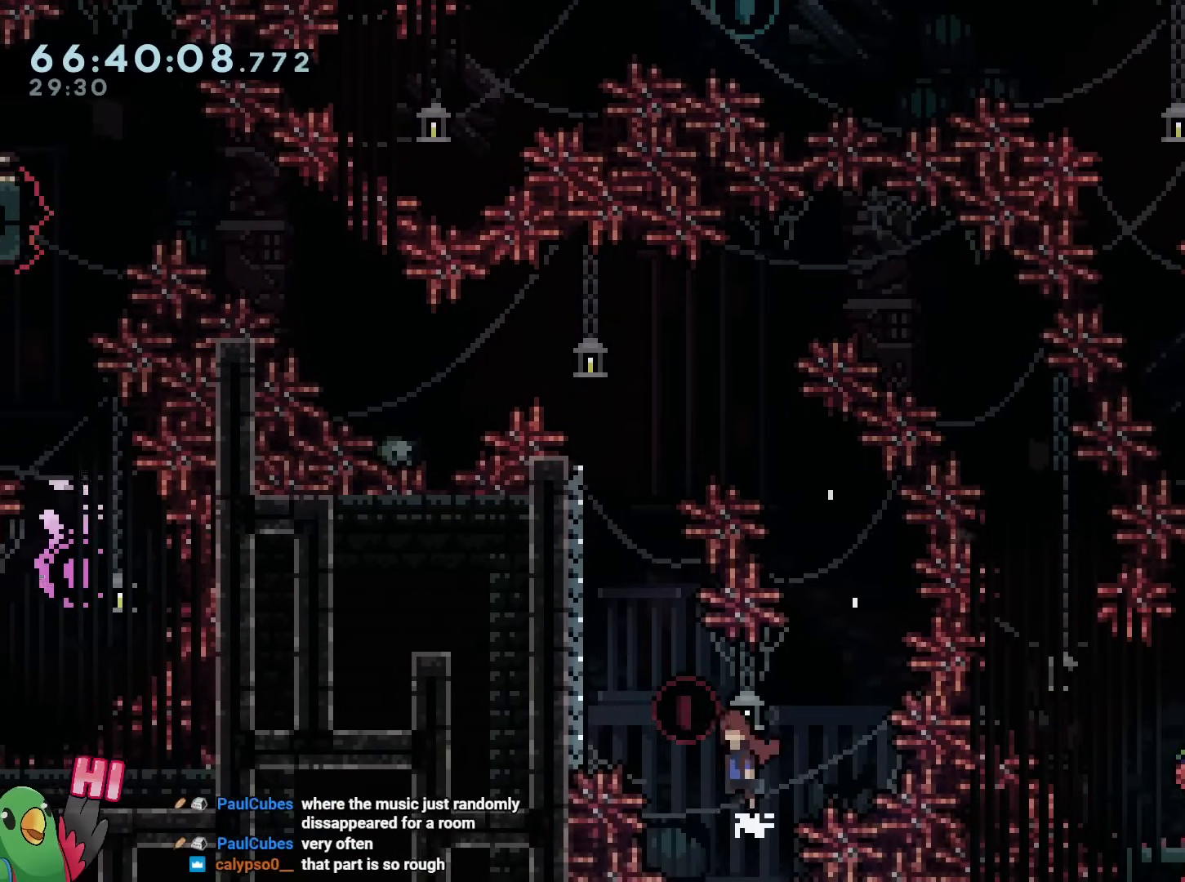
{"buttons": ["B", "Y"], "left_stick": "up", "right_stick": "center", "events": [[17, "B", "down"], [200, "left_stick", "up-left"], [384, "left_stick", "up"], [400, "Y", "down"]]}
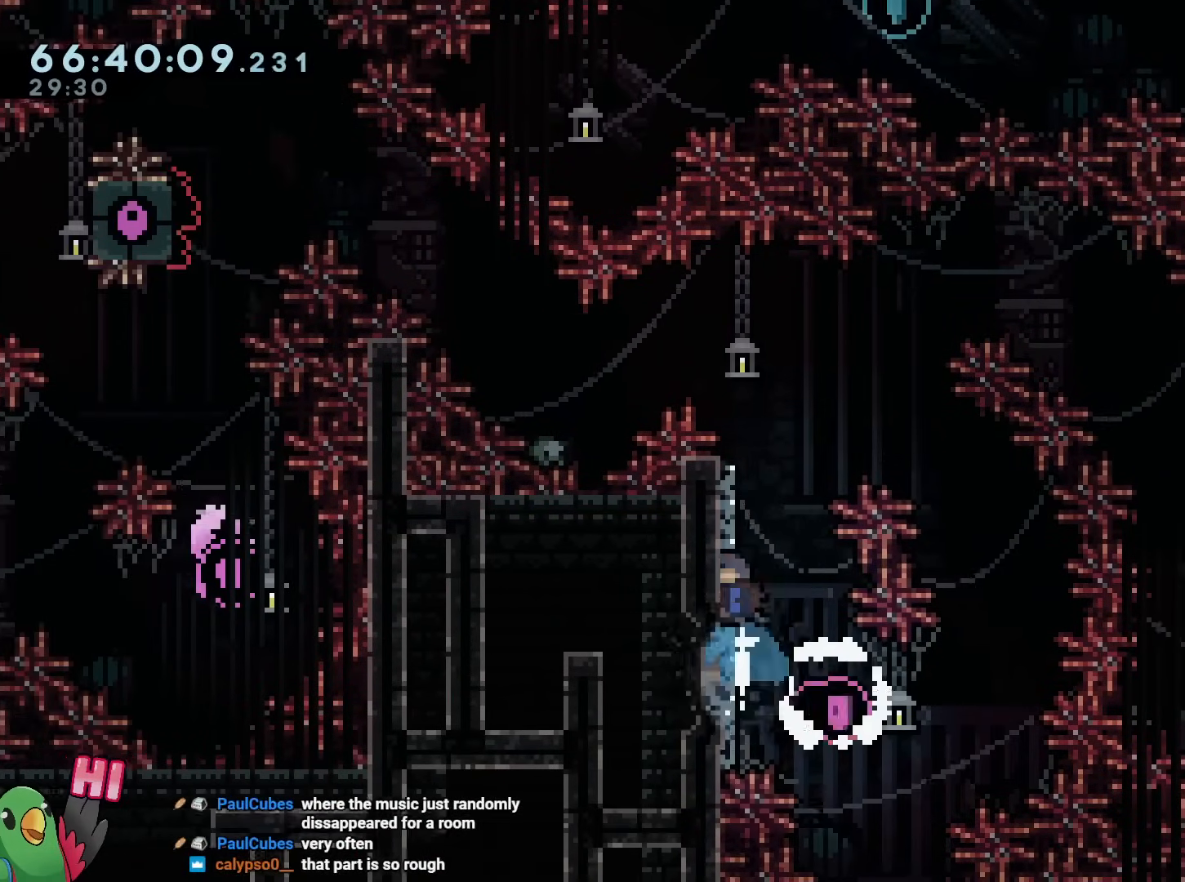
{"buttons": ["B"], "left_stick": "right", "right_stick": "center", "events": [[33, "Y", "up"], [50, "B", "up"], [116, "B", "down"], [116, "left_stick", "right"]]}
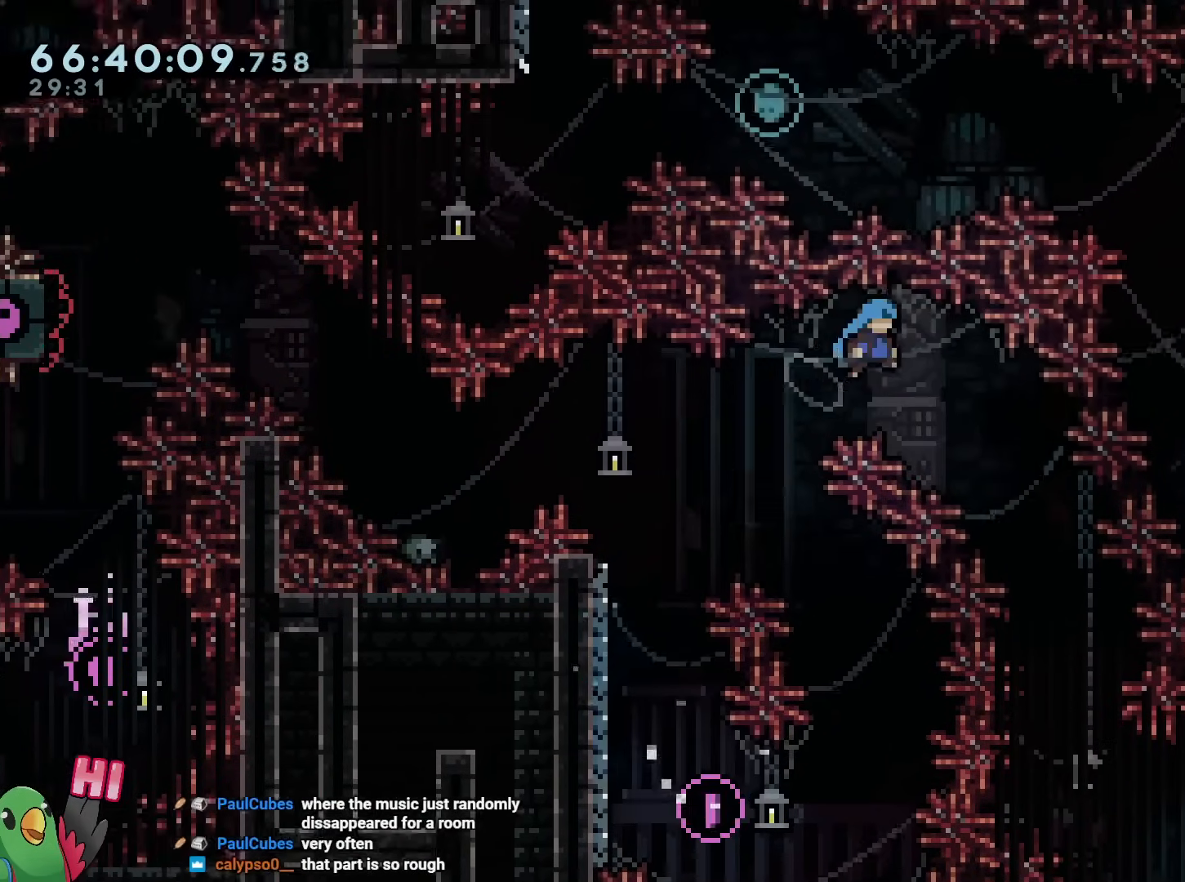
{"buttons": [], "left_stick": "center", "right_stick": "center", "events": [[267, "B", "up"], [417, "left_stick", "center"]]}
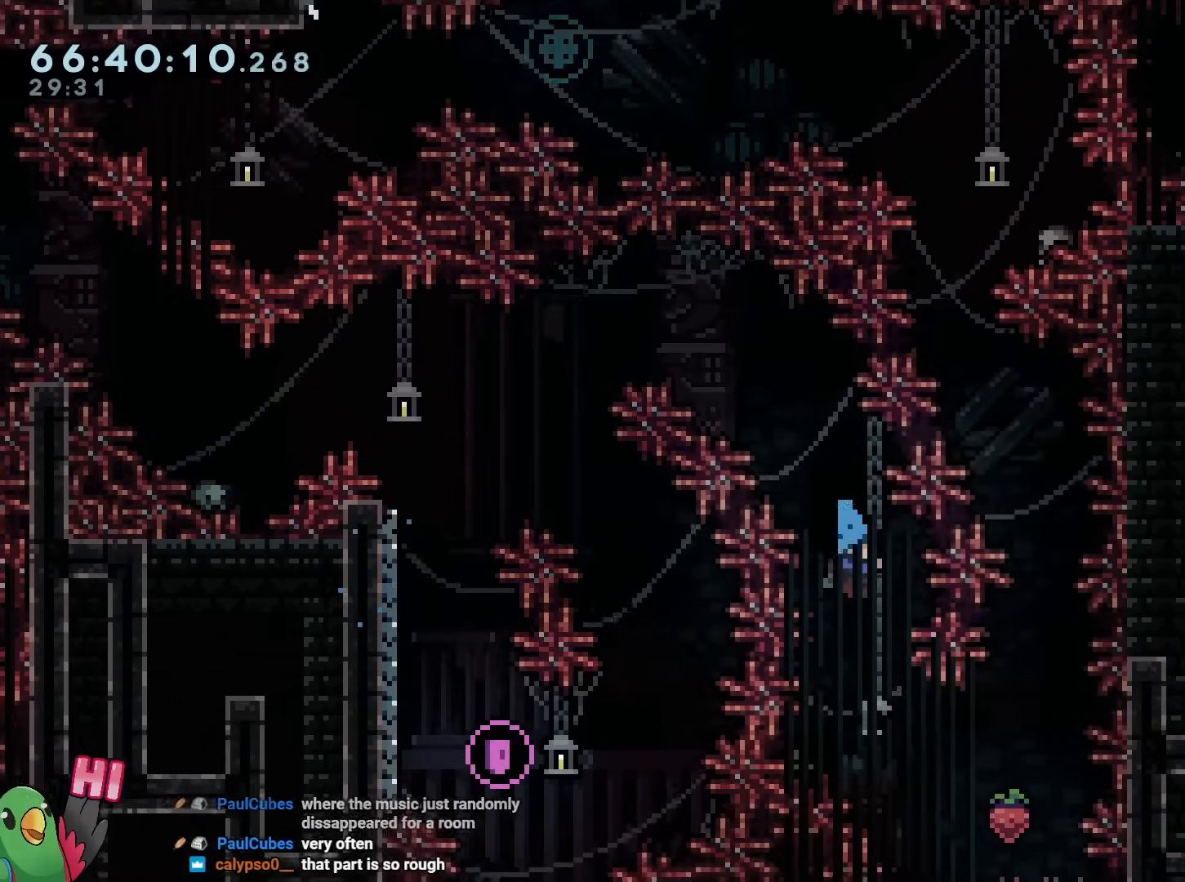
{"buttons": [], "left_stick": "right", "right_stick": "center", "events": [[83, "left_stick", "right"]]}
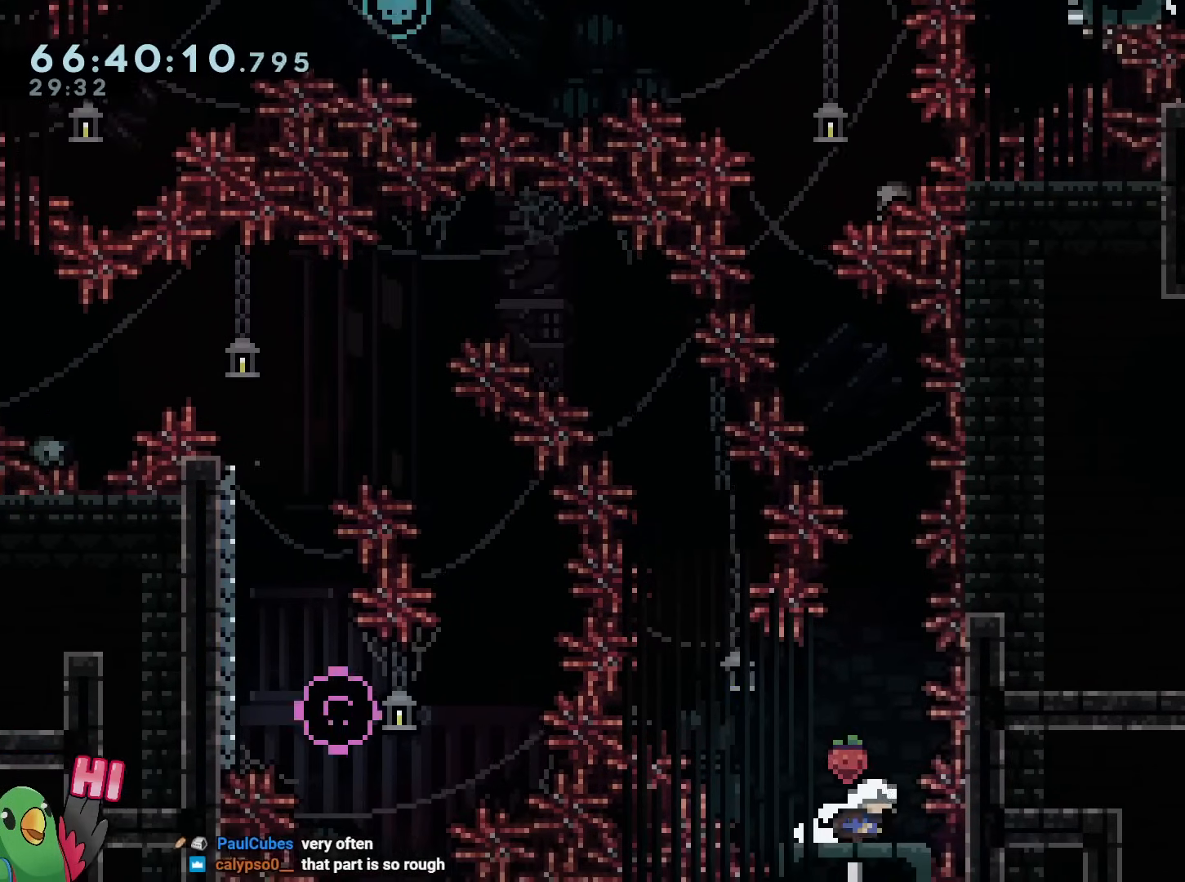
{"buttons": [], "left_stick": "center", "right_stick": "center", "events": [[33, "left_stick", "center"]]}
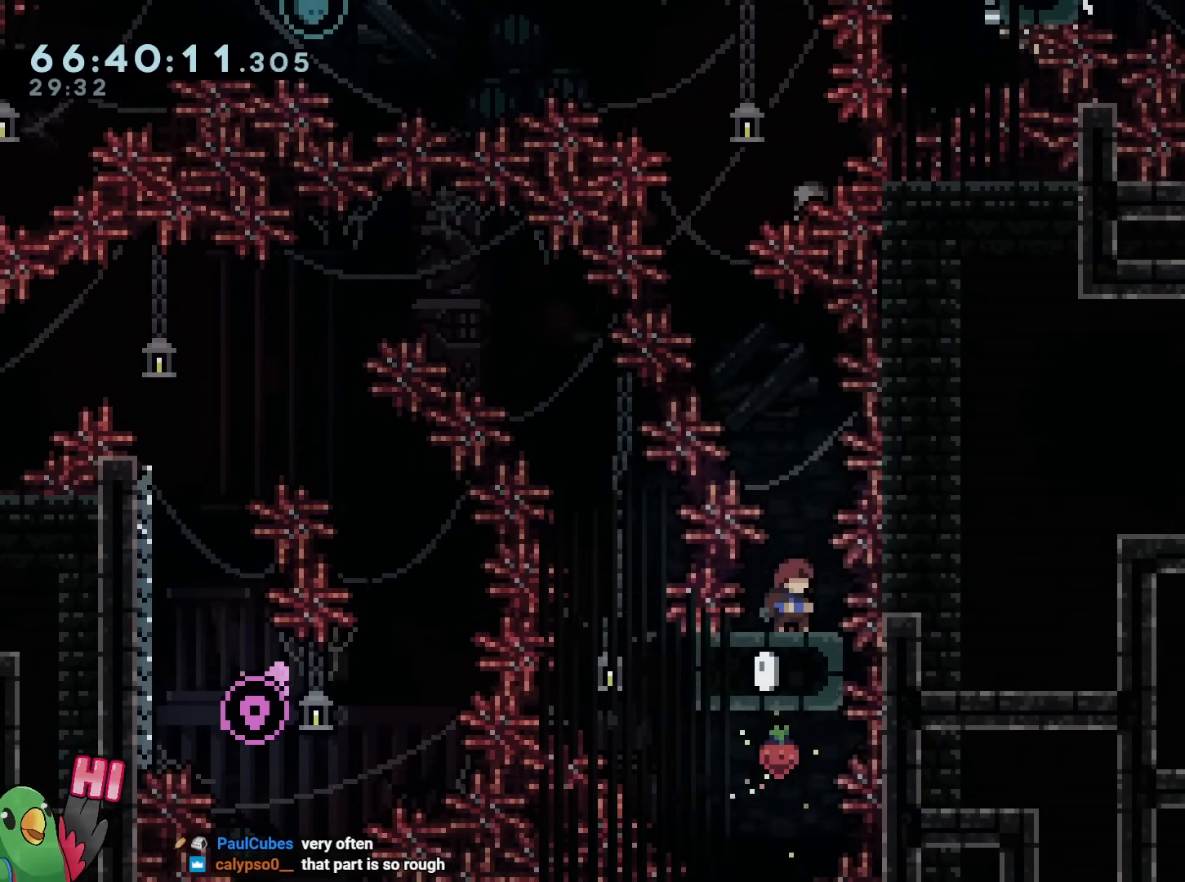
{"buttons": [], "left_stick": "center", "right_stick": "center", "events": [[216, "left_stick", "left"], [417, "left_stick", "center"]]}
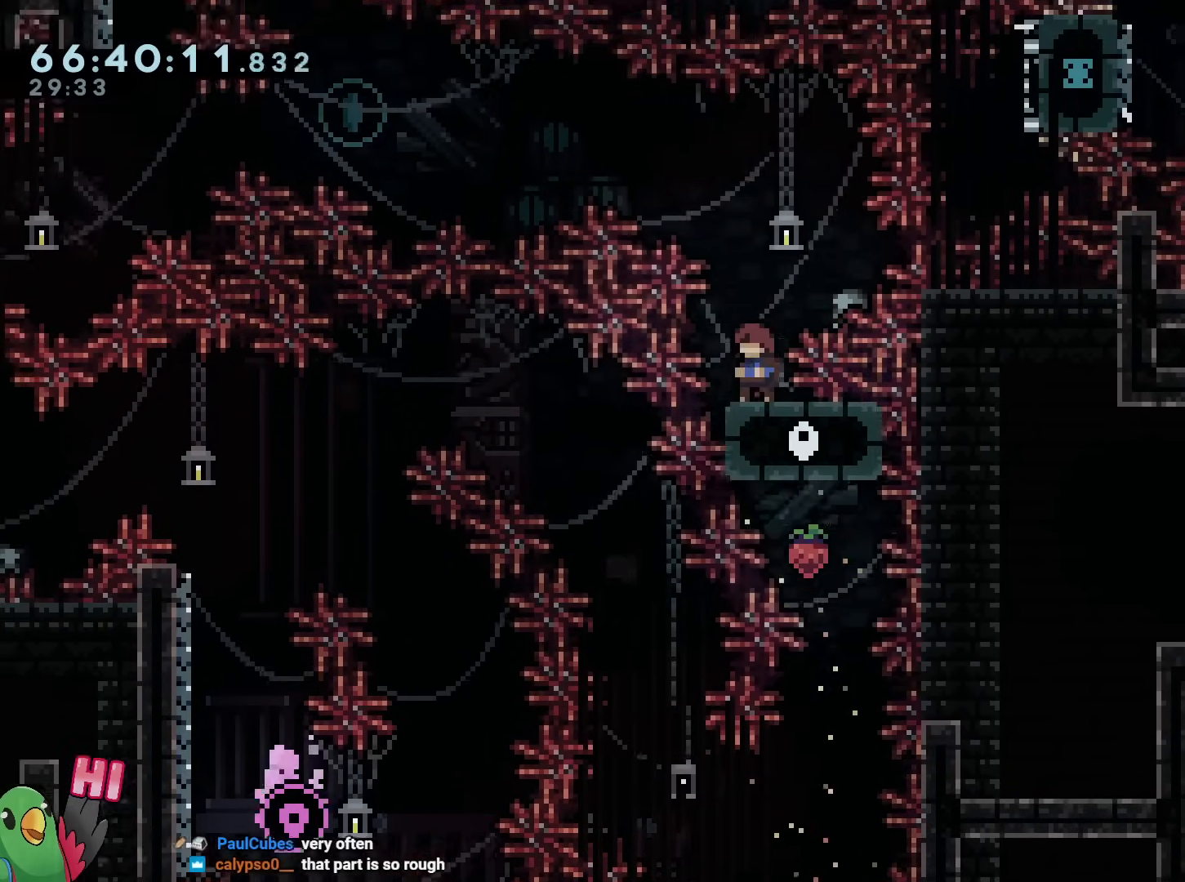
{"buttons": [], "left_stick": "center", "right_stick": "center", "events": [[334, "left_stick", "right"], [484, "left_stick", "center"]]}
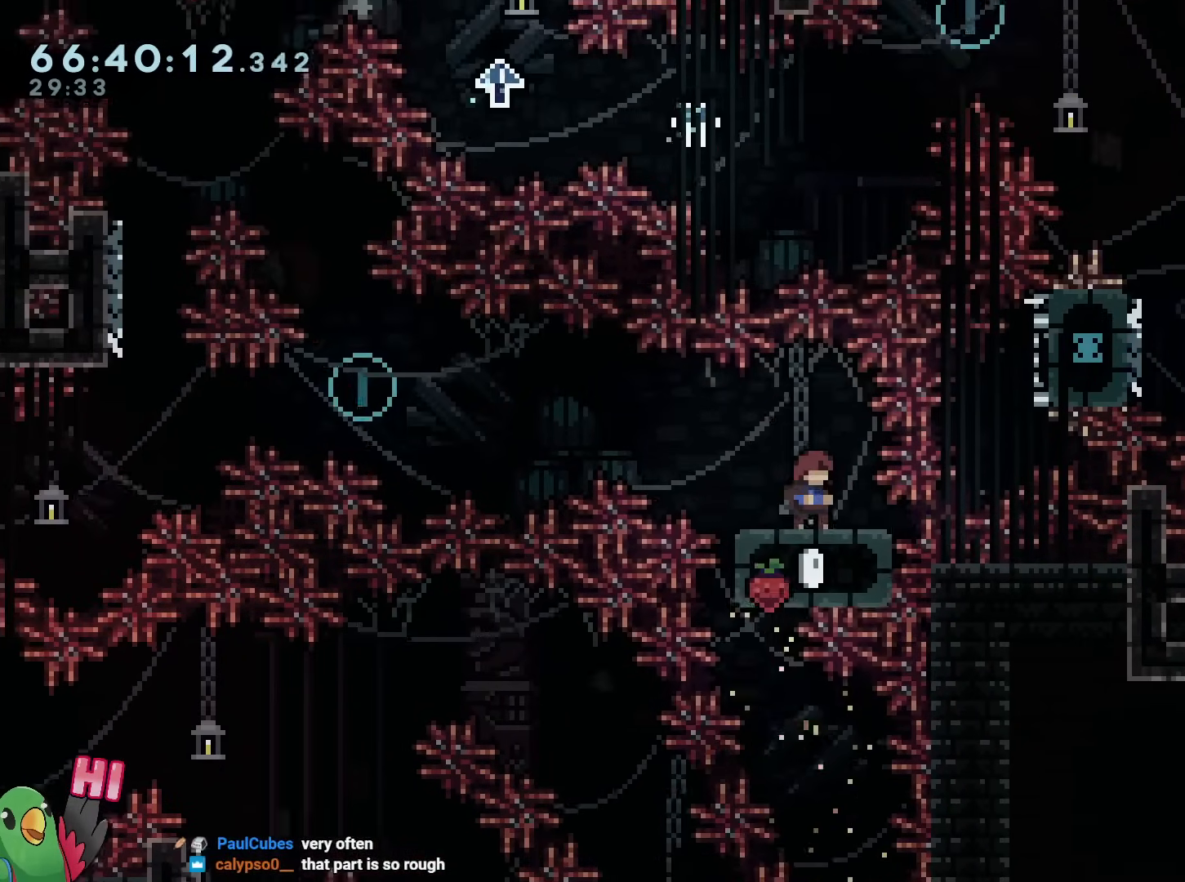
{"buttons": [], "left_stick": "center", "right_stick": "center", "events": [[183, "left_stick", "right"], [267, "left_stick", "center"]]}
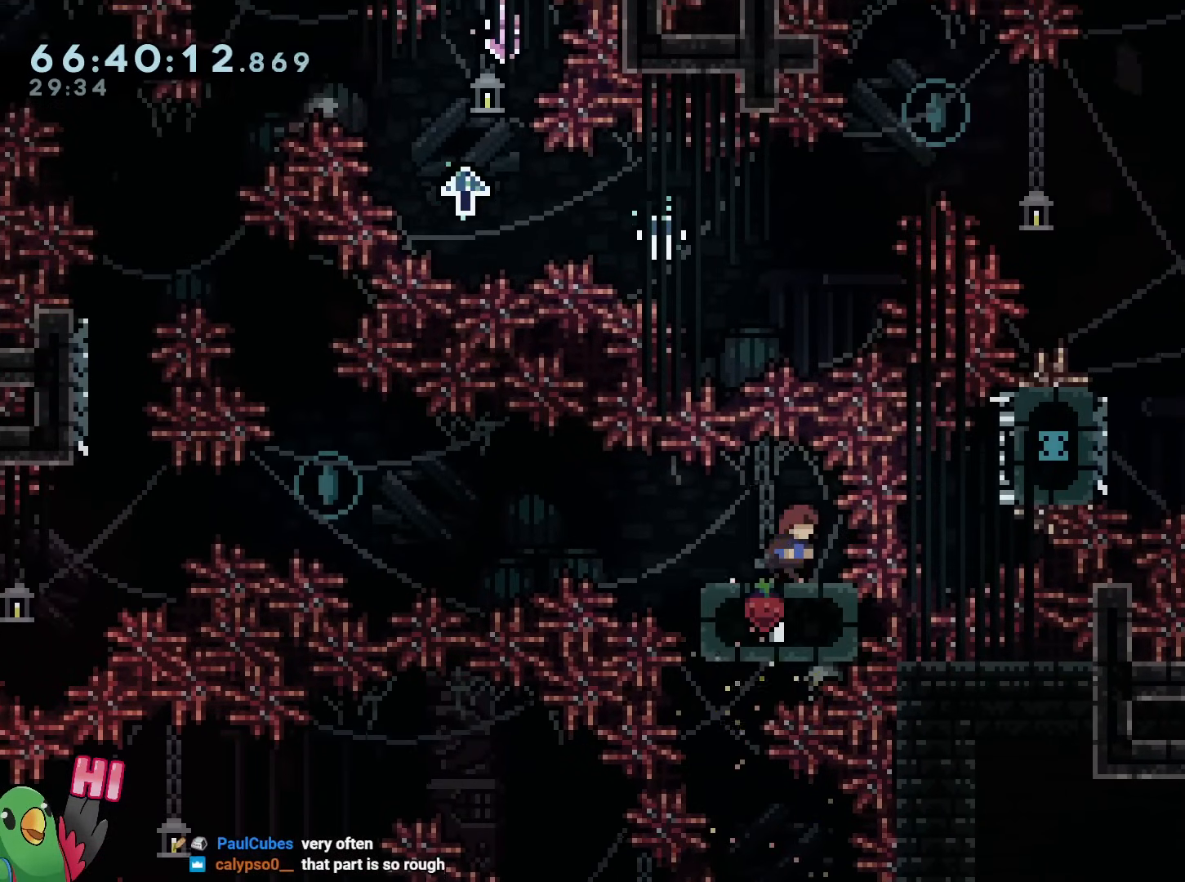
{"buttons": ["Y"], "left_stick": "down-left", "right_stick": "center", "events": [[367, "left_stick", "down-left"], [417, "Y", "down"]]}
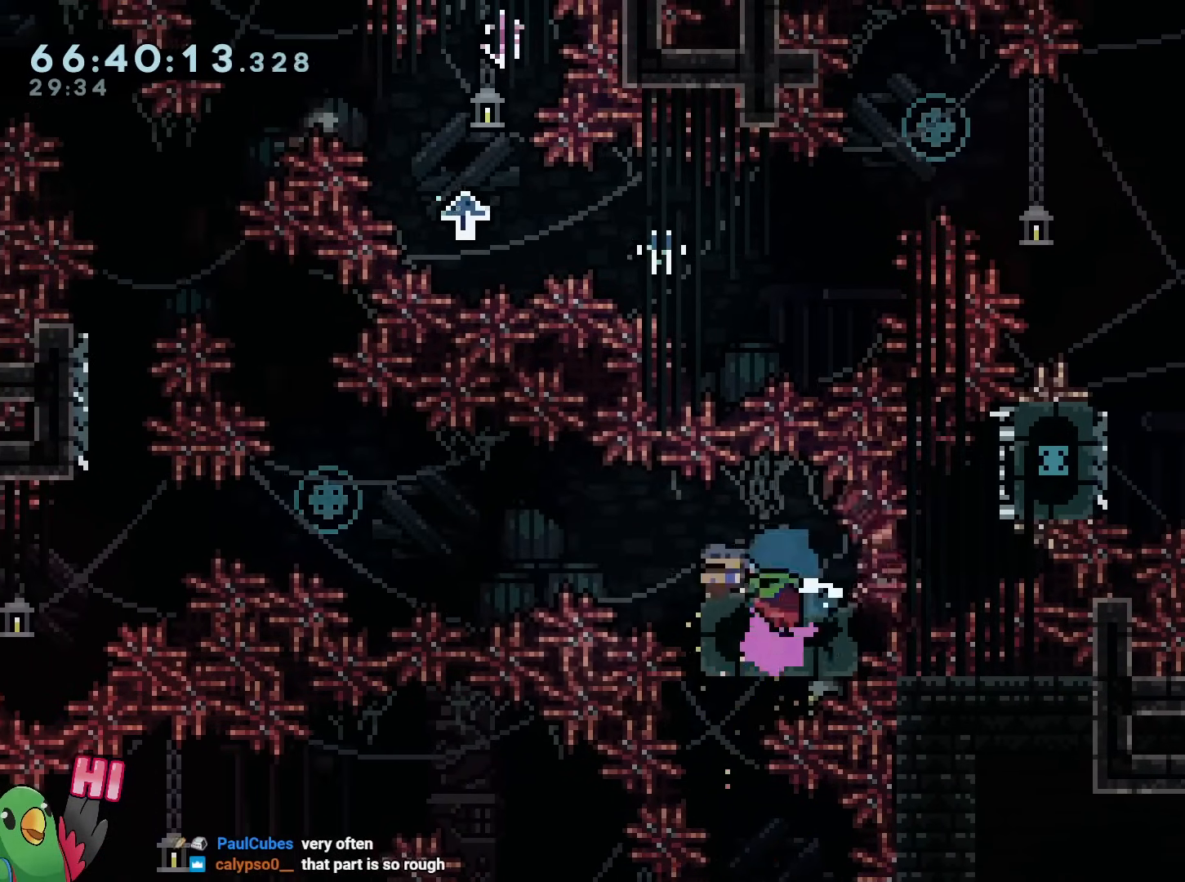
{"buttons": ["B"], "left_stick": "up", "right_stick": "center", "events": [[33, "Y", "up"], [83, "left_stick", "left"], [116, "B", "down"], [500, "left_stick", "up"]]}
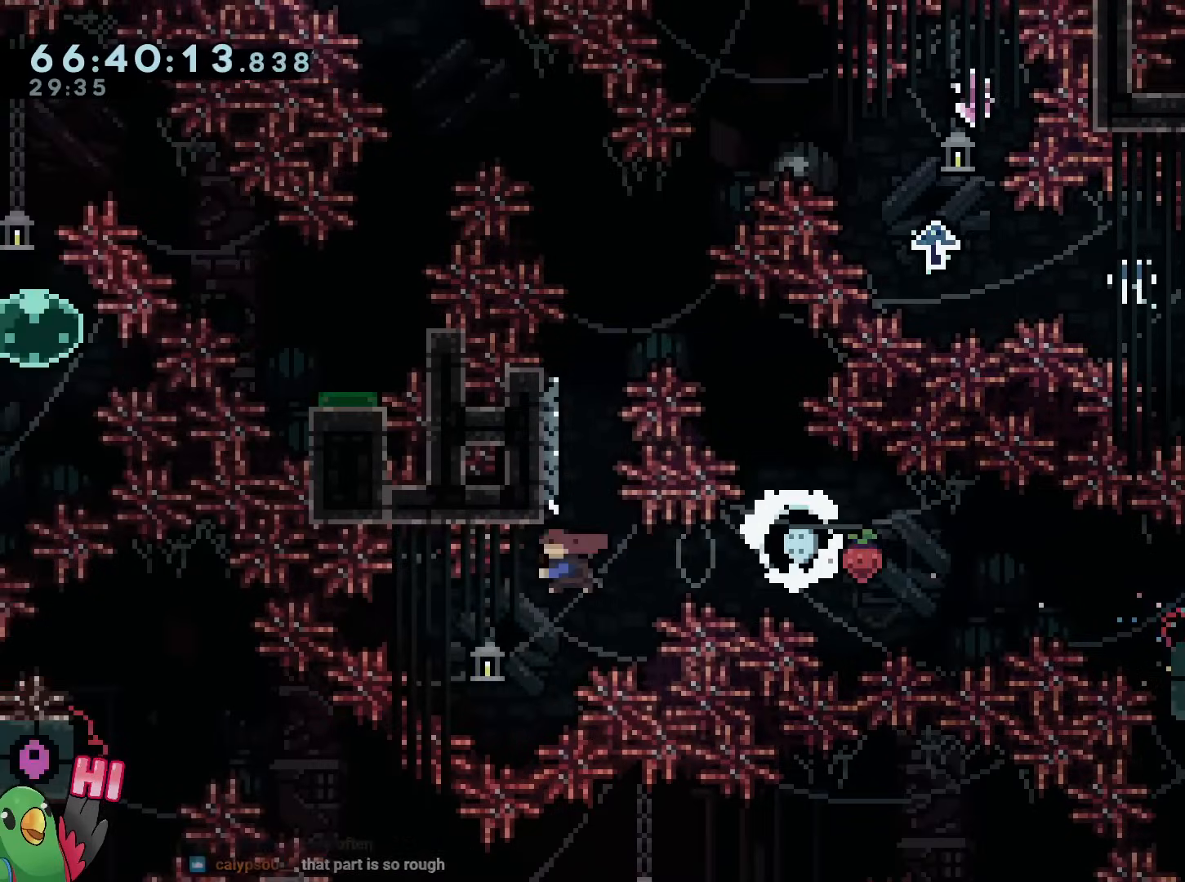
{"buttons": ["B"], "left_stick": "right", "right_stick": "center", "events": [[33, "Y", "down"], [150, "Y", "up"], [184, "B", "up"], [267, "B", "down"], [300, "left_stick", "right"]]}
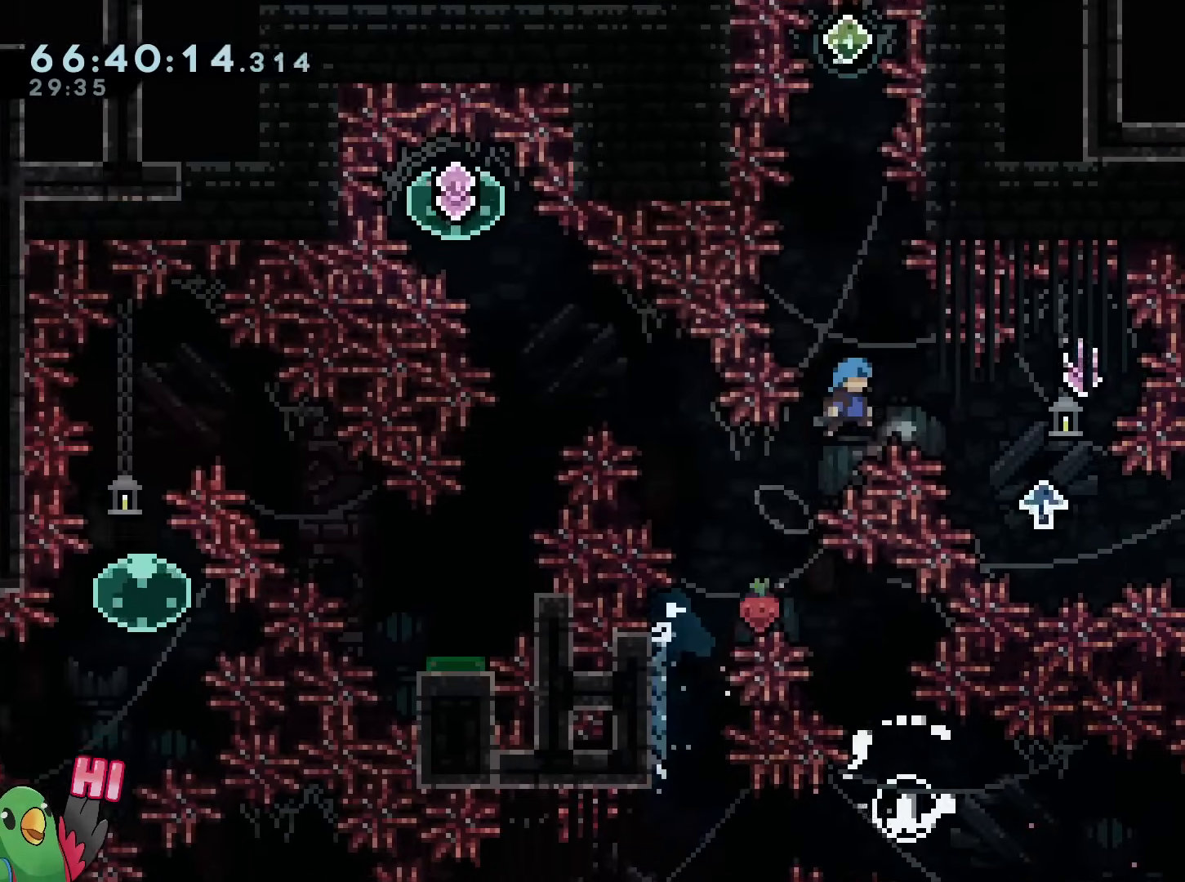
{"buttons": ["B"], "left_stick": "center", "right_stick": "center", "events": [[100, "B", "up"], [467, "B", "down"], [483, "left_stick", "center"]]}
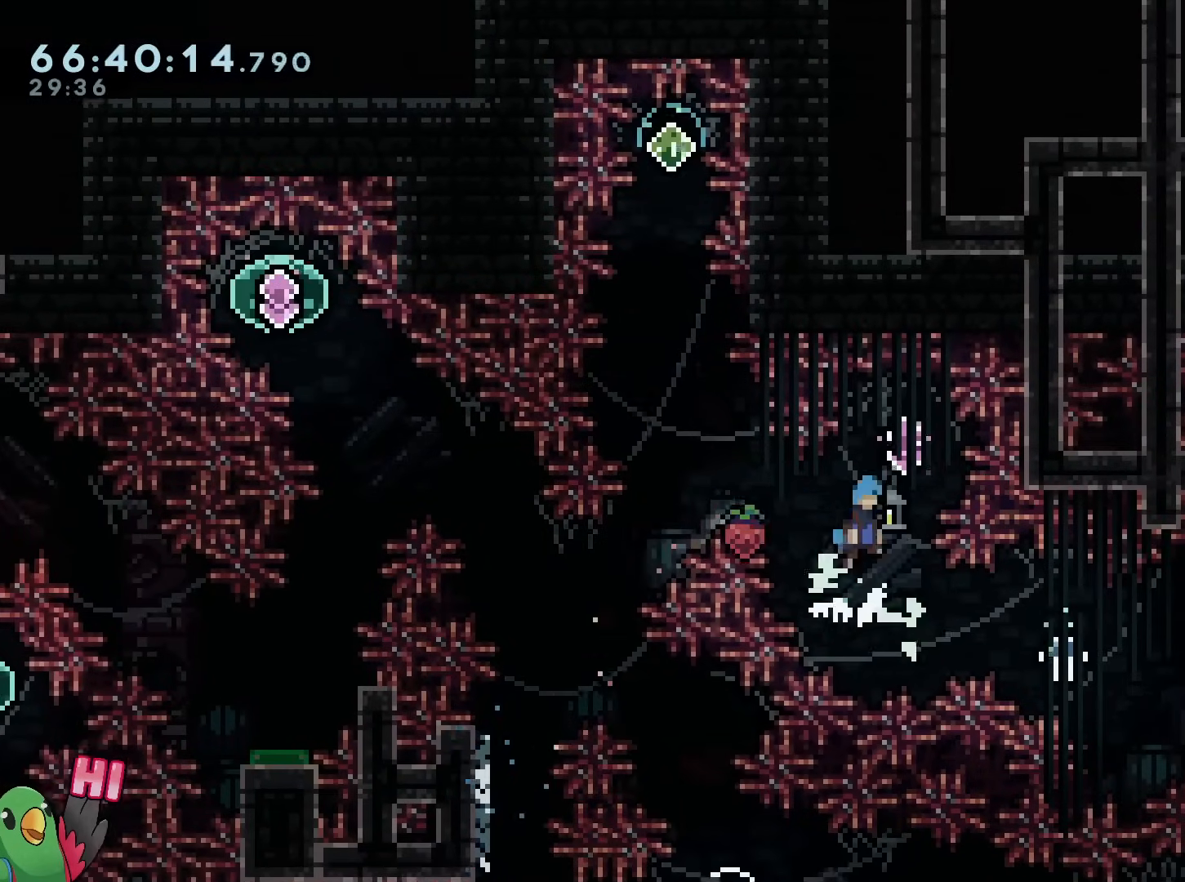
{"buttons": ["B"], "left_stick": "center", "right_stick": "center", "events": []}
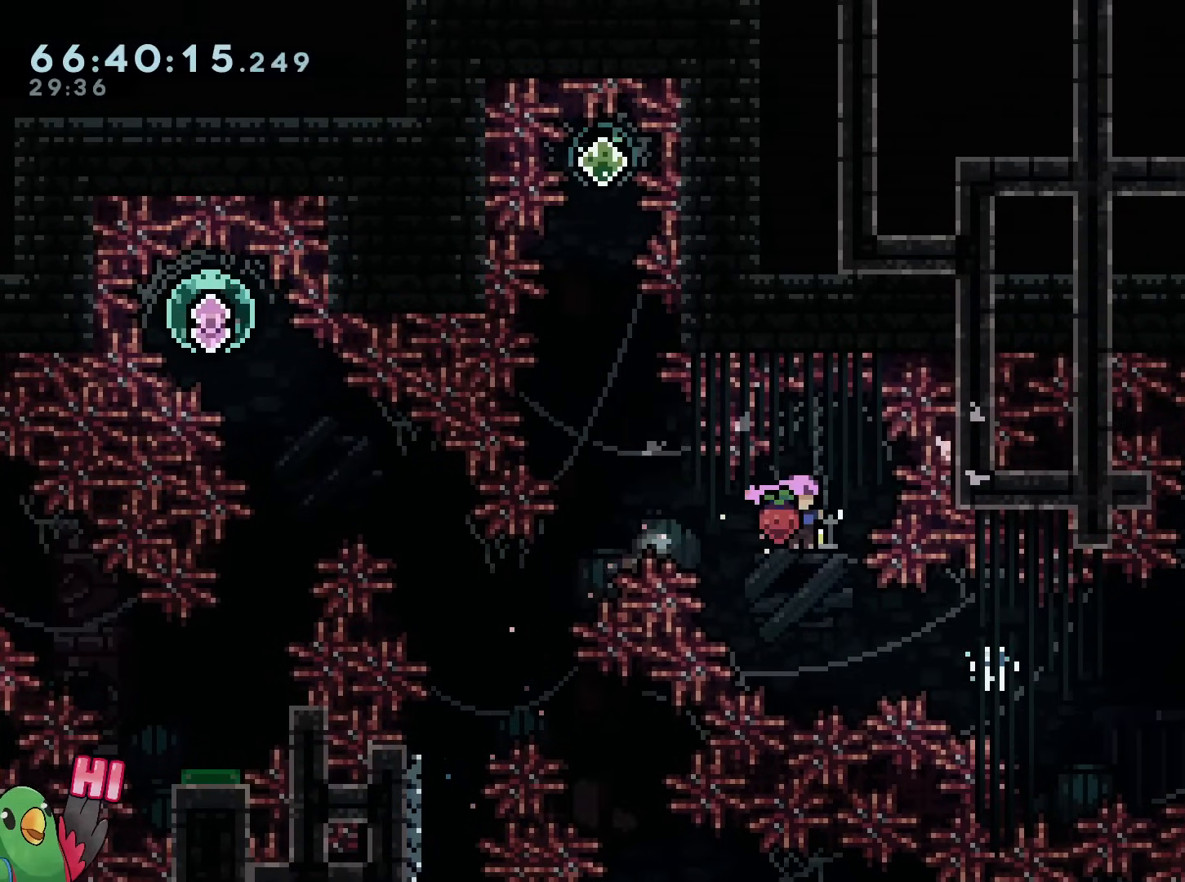
{"buttons": ["Y"], "left_stick": "up", "right_stick": "center", "events": [[33, "left_stick", "up-left"], [133, "Y", "down"], [333, "Y", "up"], [350, "B", "up"], [383, "left_stick", "up"], [450, "Y", "down"]]}
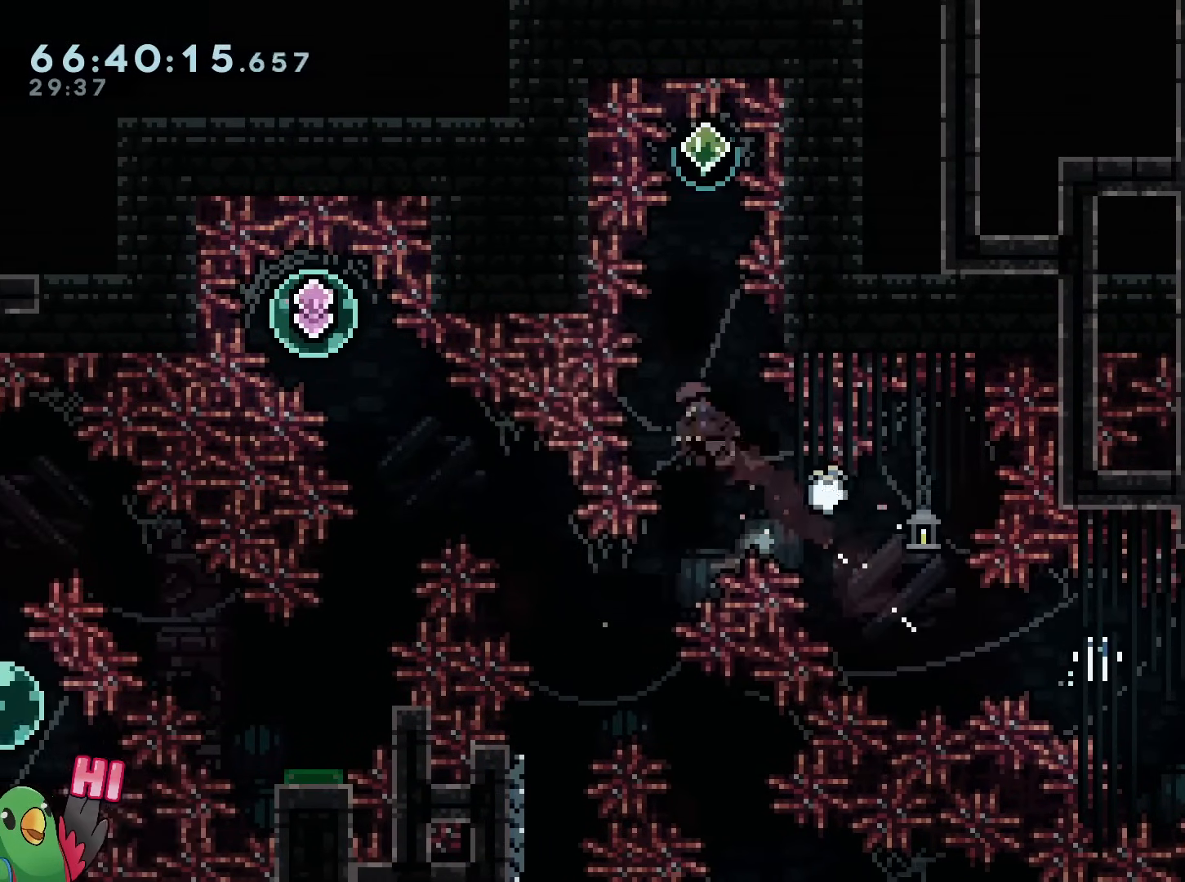
{"buttons": [], "left_stick": "center", "right_stick": "center", "events": [[83, "Y", "up"], [167, "left_stick", "center"]]}
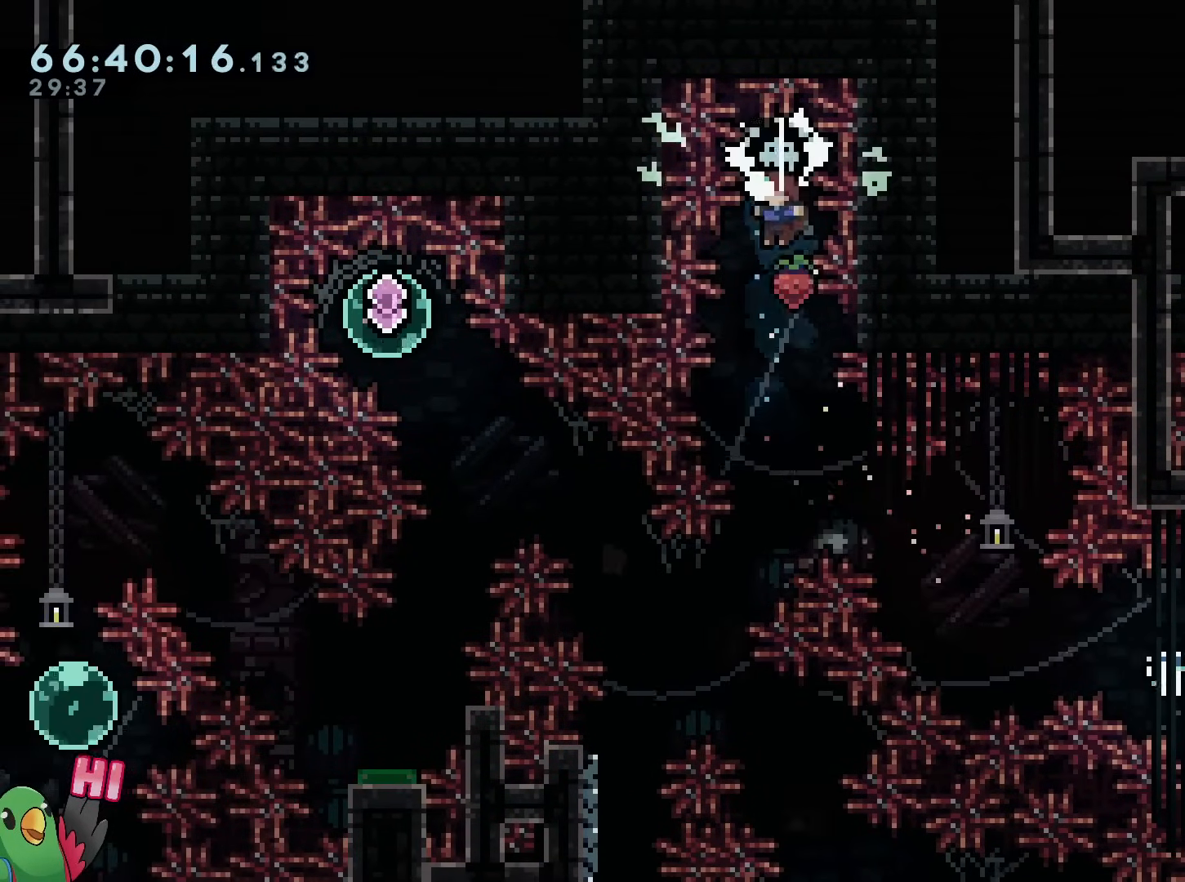
{"buttons": ["L2"], "left_stick": "right", "right_stick": "center", "events": [[100, "left_stick", "right"], [166, "L2", "down"]]}